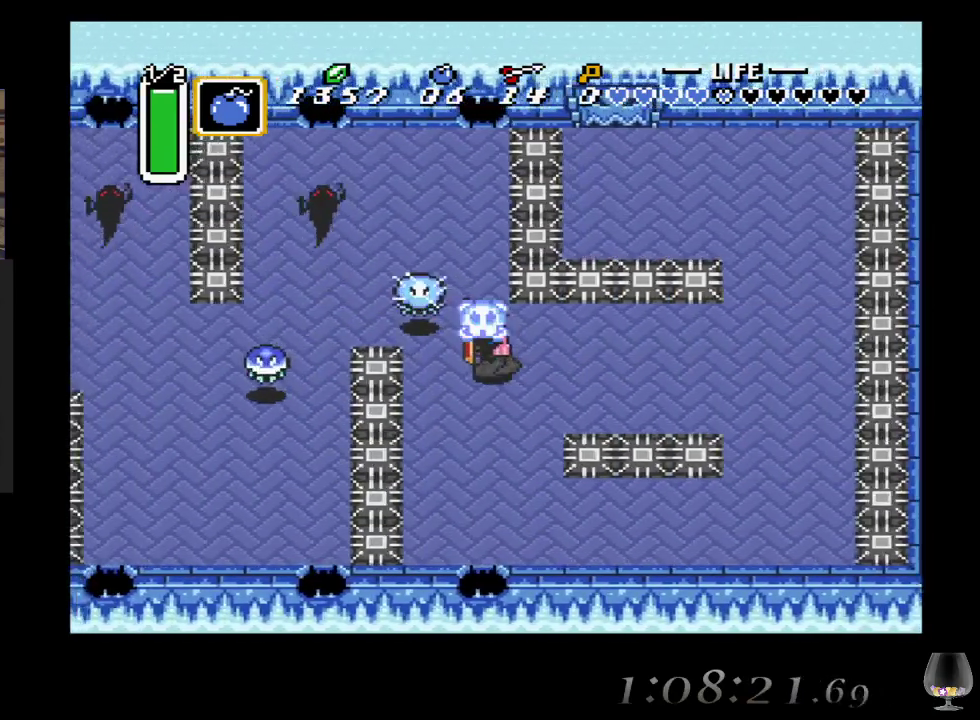
Gameplay with a controller (PlayStation layout); each line is a JSON object with the inputs held at the frame after it. "events" lists button and stick changes between this image and that frame as [ms after this image, input, new state], when the widget could be followed in between. Not read: L2 R2 R3 right_stick.
{"buttons": [], "left_stick": "down-left", "events": [[133, "left_stick", "up"], [200, "CROSS", "down"], [300, "left_stick", "left"], [350, "CROSS", "up"], [500, "left_stick", "down-left"]]}
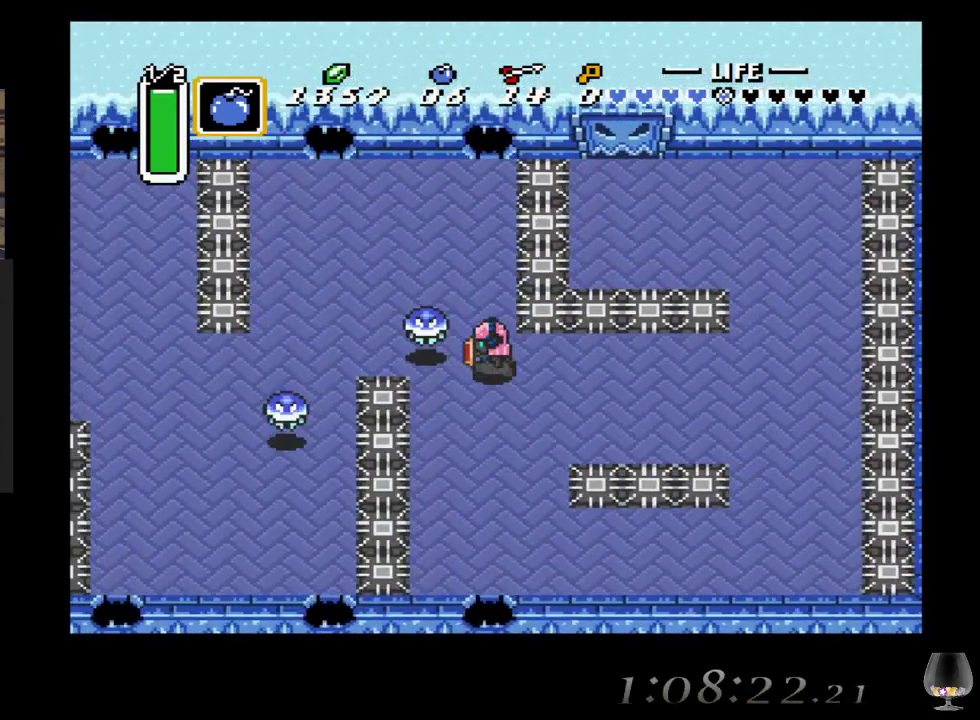
{"buttons": [], "left_stick": "center", "events": [[200, "left_stick", "center"]]}
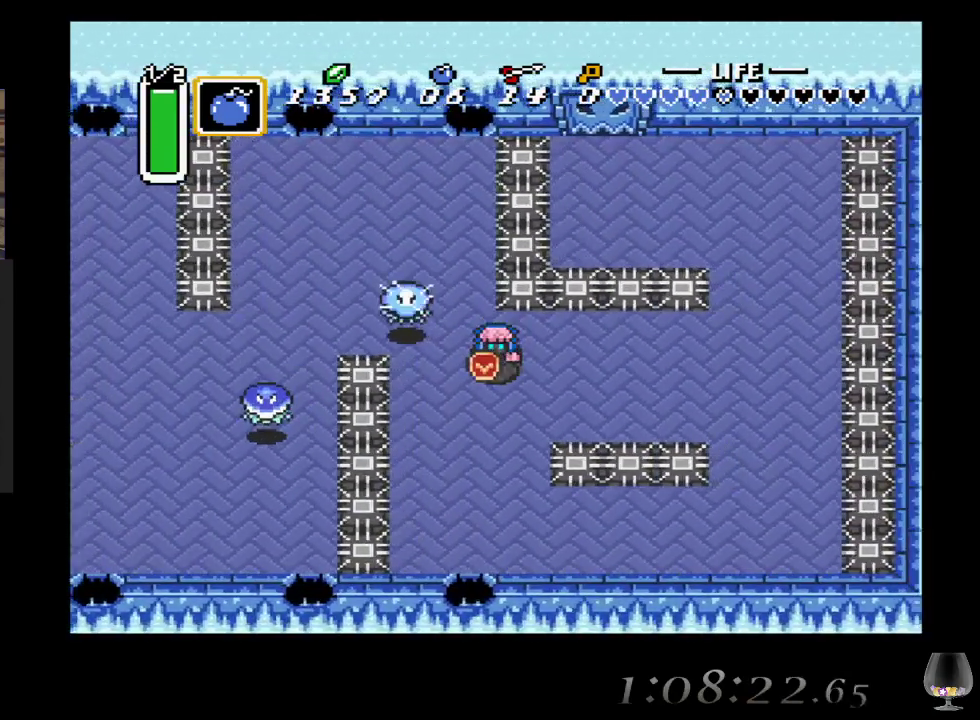
{"buttons": [], "left_stick": "up", "events": [[50, "left_stick", "left"], [467, "left_stick", "up"]]}
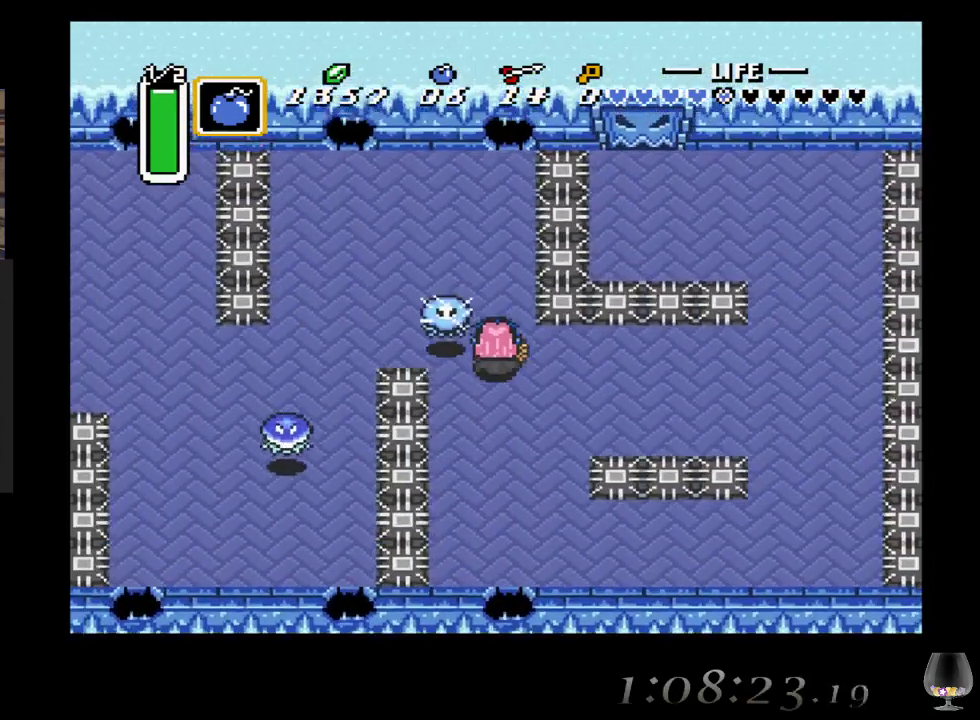
{"buttons": [], "left_stick": "center", "events": [[17, "CROSS", "down"], [100, "left_stick", "center"], [167, "CROSS", "up"]]}
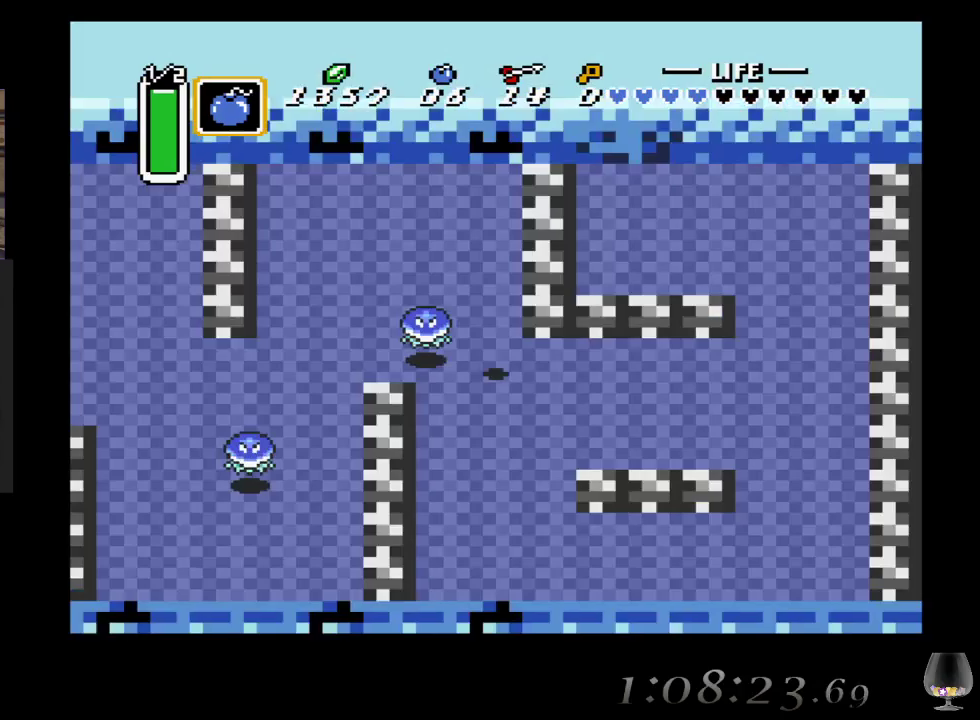
{"buttons": [], "left_stick": "left", "events": [[33, "left_stick", "left"], [167, "left_stick", "center"], [317, "left_stick", "left"]]}
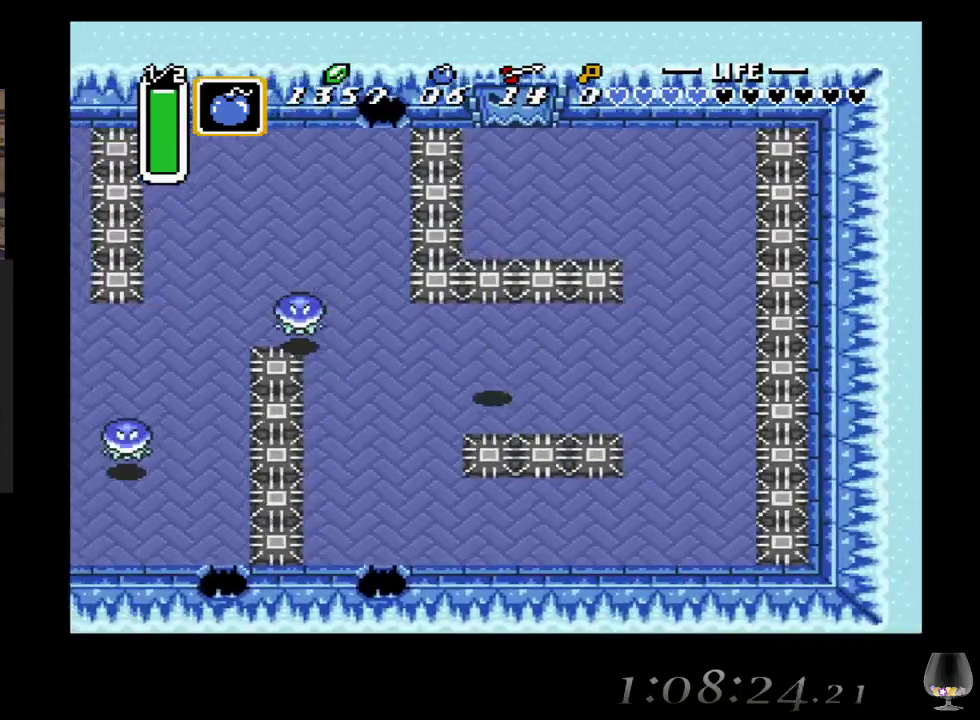
{"buttons": [], "left_stick": "up-left", "events": [[300, "left_stick", "up-left"]]}
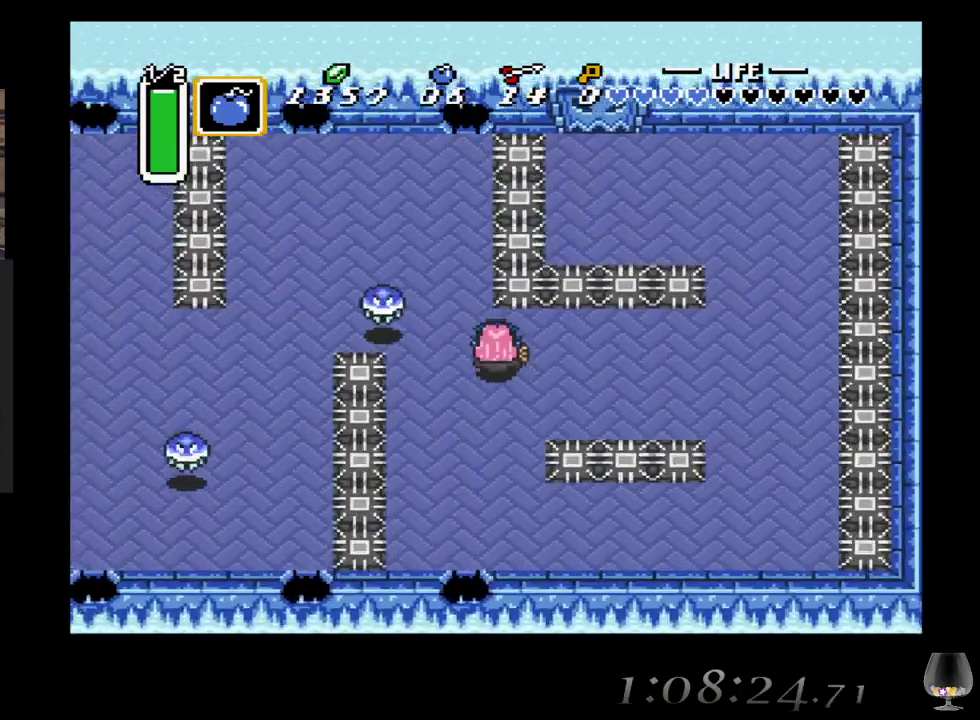
{"buttons": ["CROSS"], "left_stick": "up-left", "events": [[250, "left_stick", "left"], [367, "left_stick", "up-left"], [450, "CROSS", "down"]]}
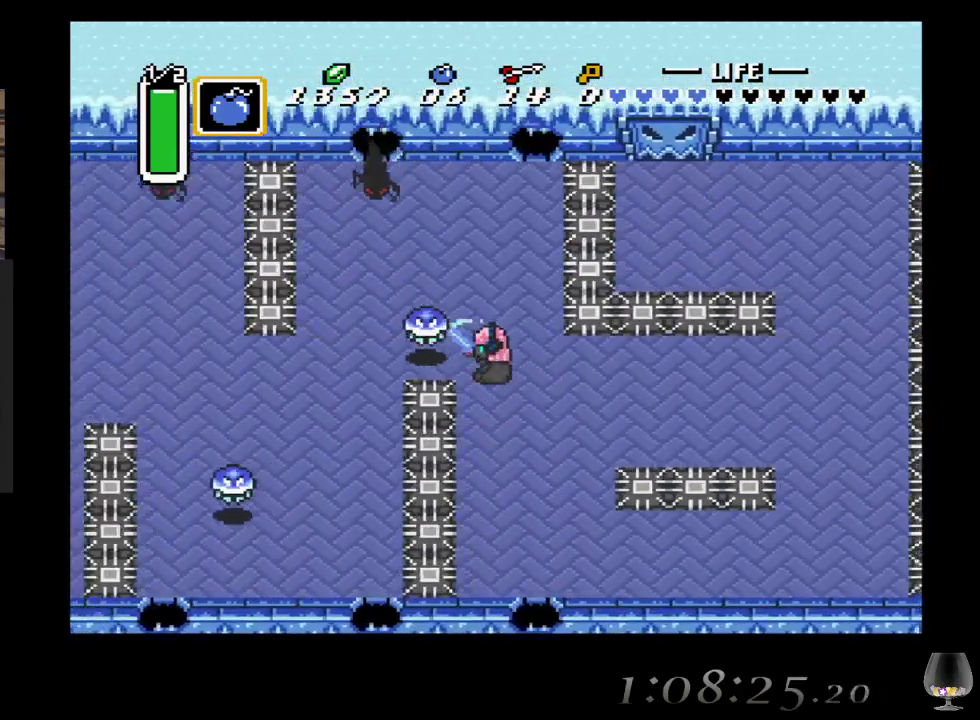
{"buttons": [], "left_stick": "up-left", "events": [[100, "left_stick", "up"], [117, "CROSS", "up"], [283, "left_stick", "up-left"]]}
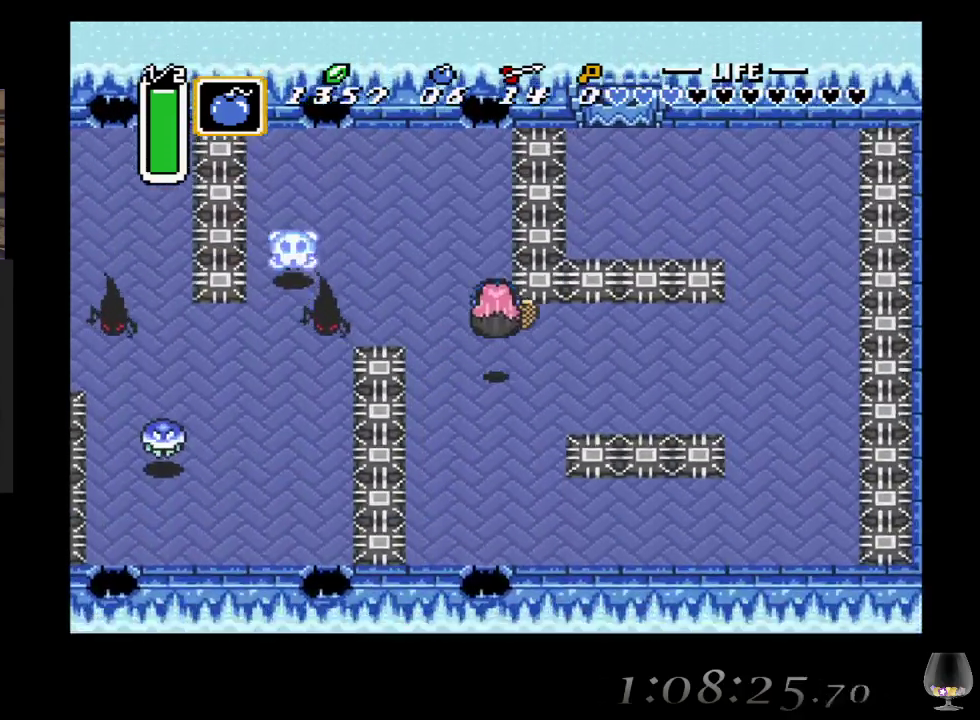
{"buttons": [], "left_stick": "up-left", "events": []}
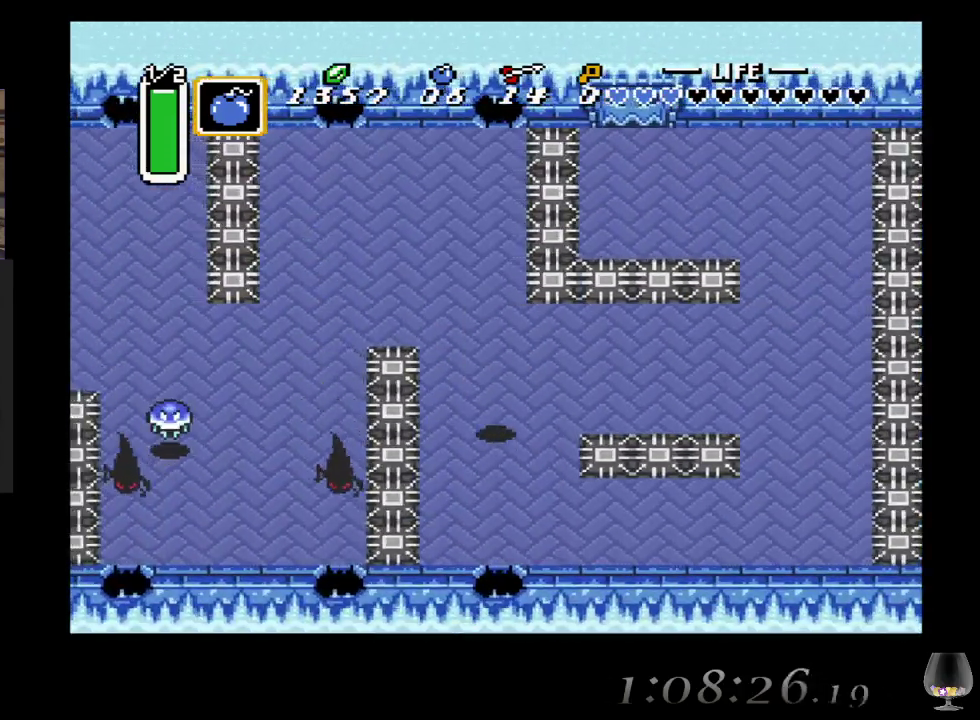
{"buttons": [], "left_stick": "up", "events": [[417, "left_stick", "up"]]}
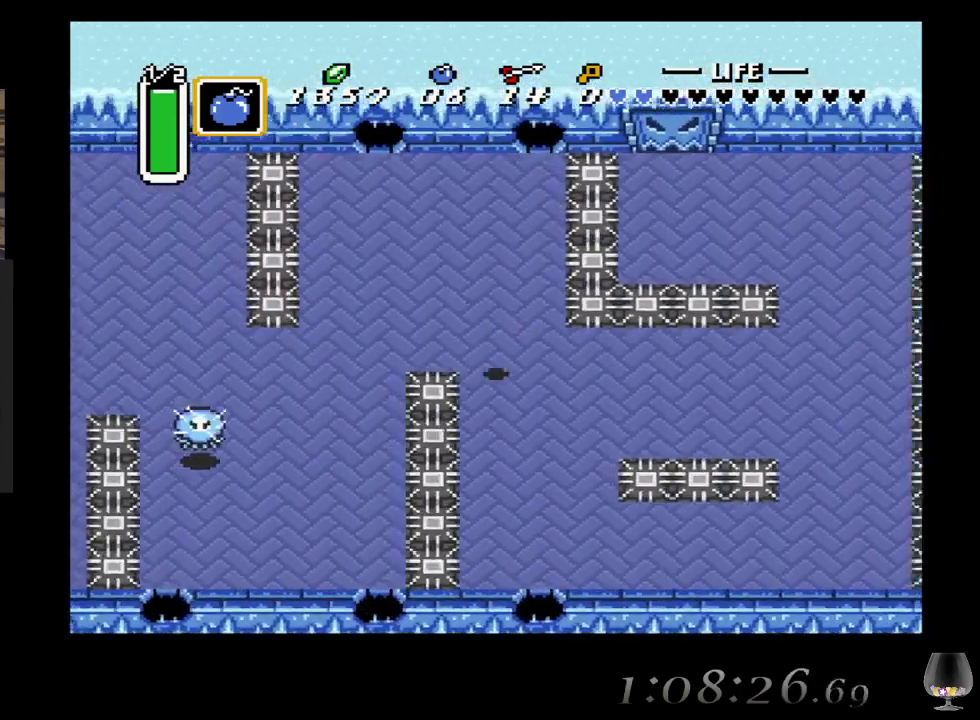
{"buttons": [], "left_stick": "left", "events": [[67, "left_stick", "up-left"], [167, "left_stick", "left"]]}
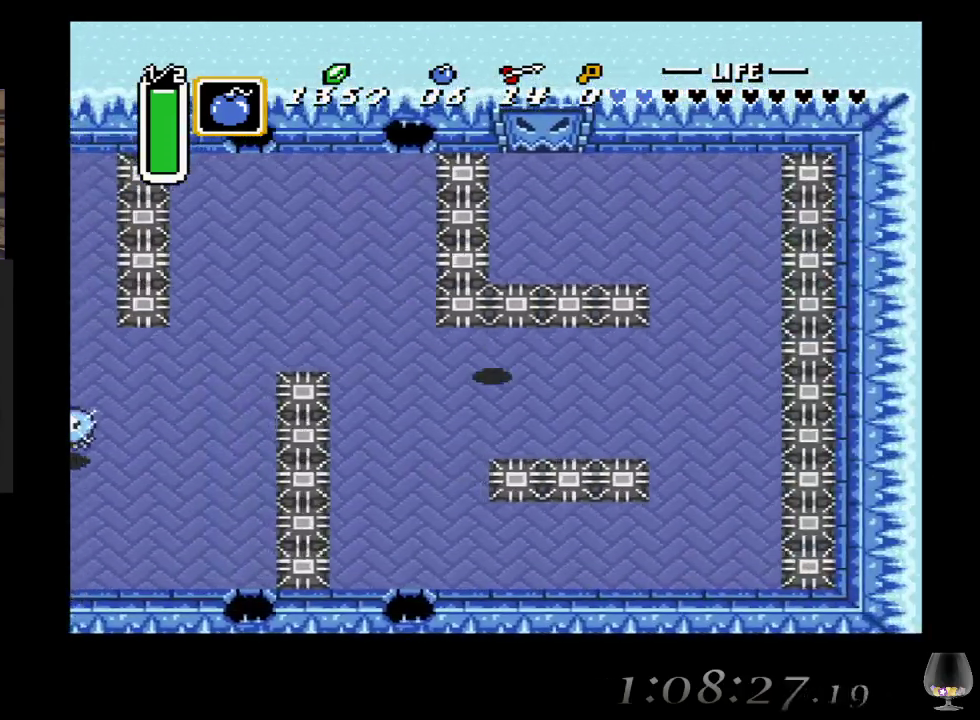
{"buttons": [], "left_stick": "up-left", "events": [[300, "left_stick", "up-left"]]}
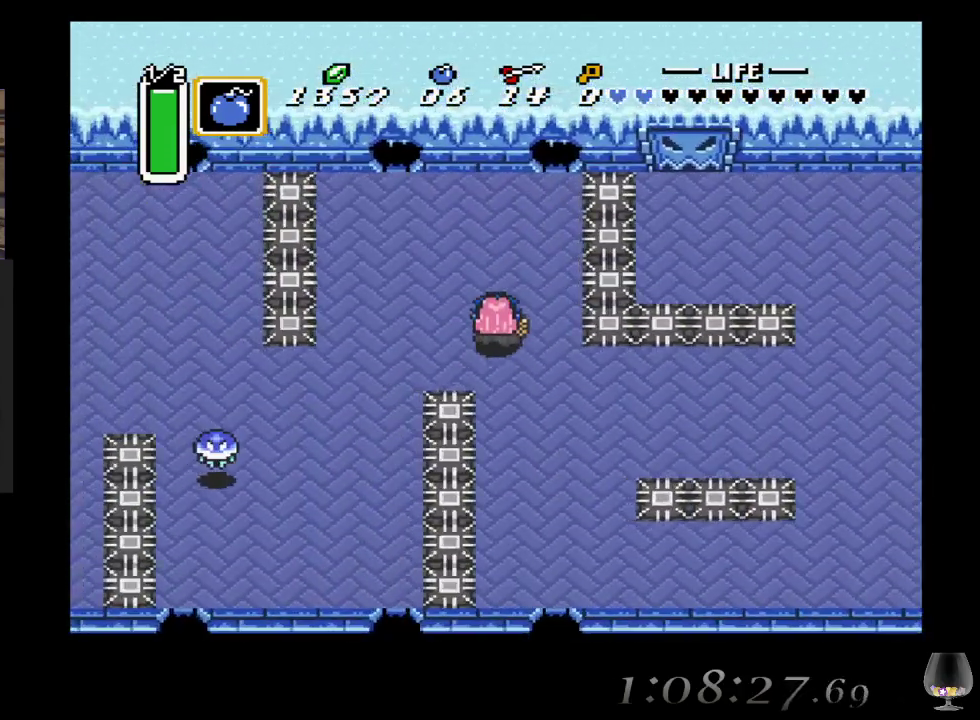
{"buttons": [], "left_stick": "down-left", "events": [[250, "left_stick", "down-left"]]}
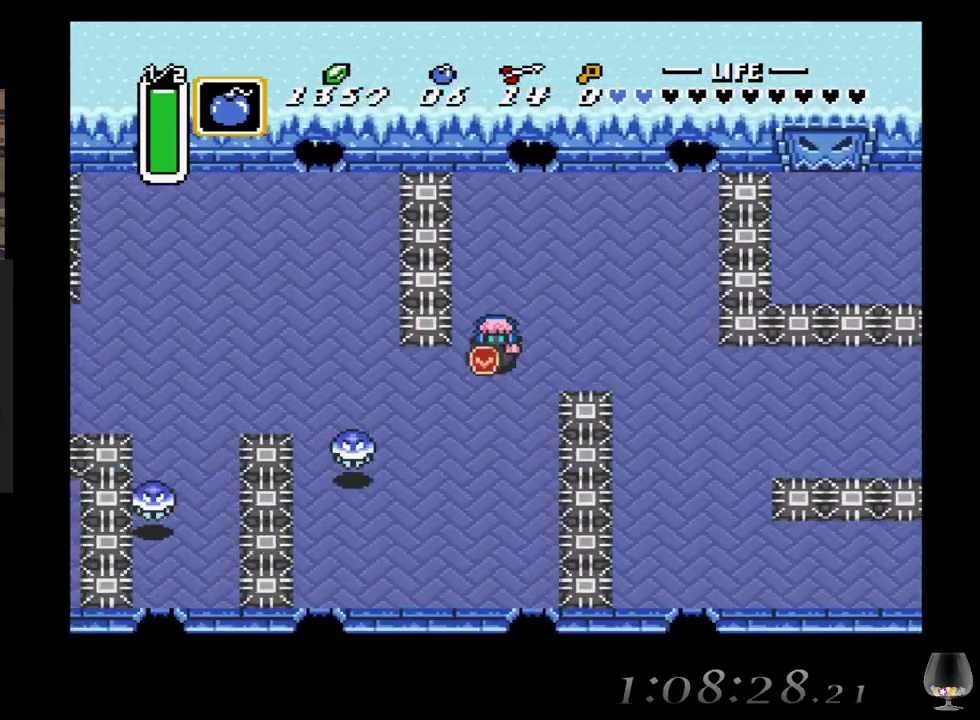
{"buttons": [], "left_stick": "down", "events": [[233, "left_stick", "down"]]}
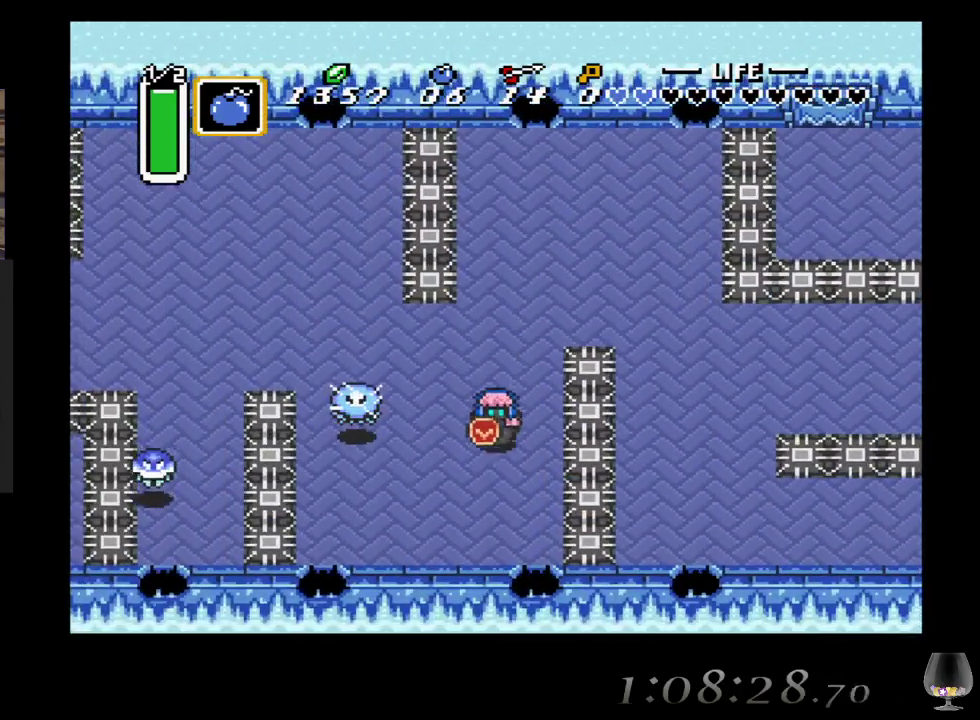
{"buttons": ["START"], "left_stick": "center", "events": [[17, "left_stick", "down-left"], [283, "left_stick", "center"], [383, "START", "down"]]}
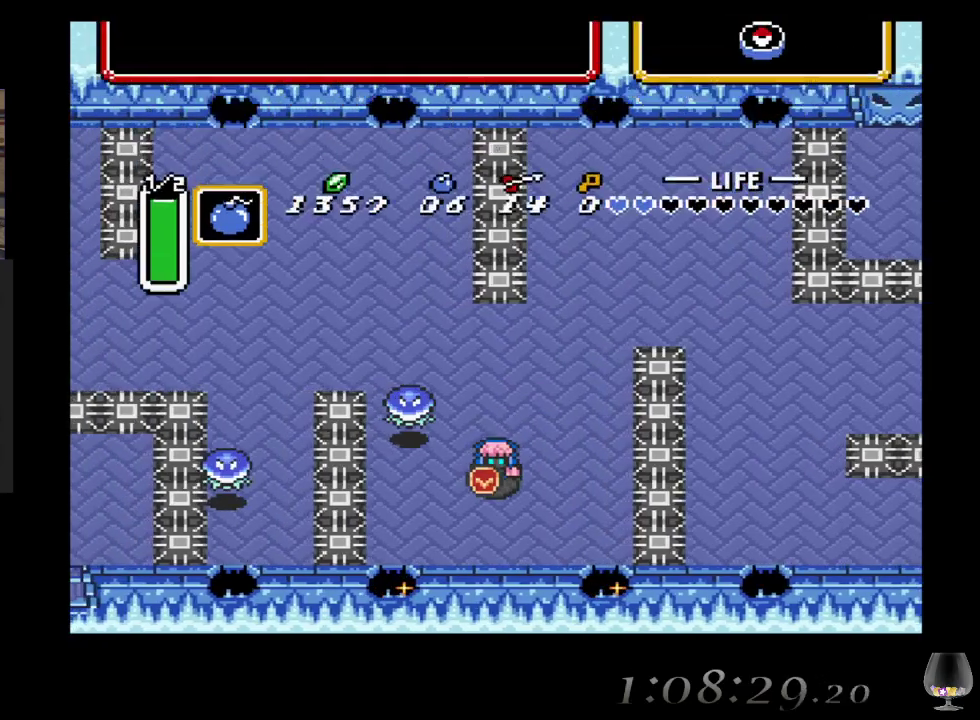
{"buttons": [], "left_stick": "center", "events": [[100, "START", "up"]]}
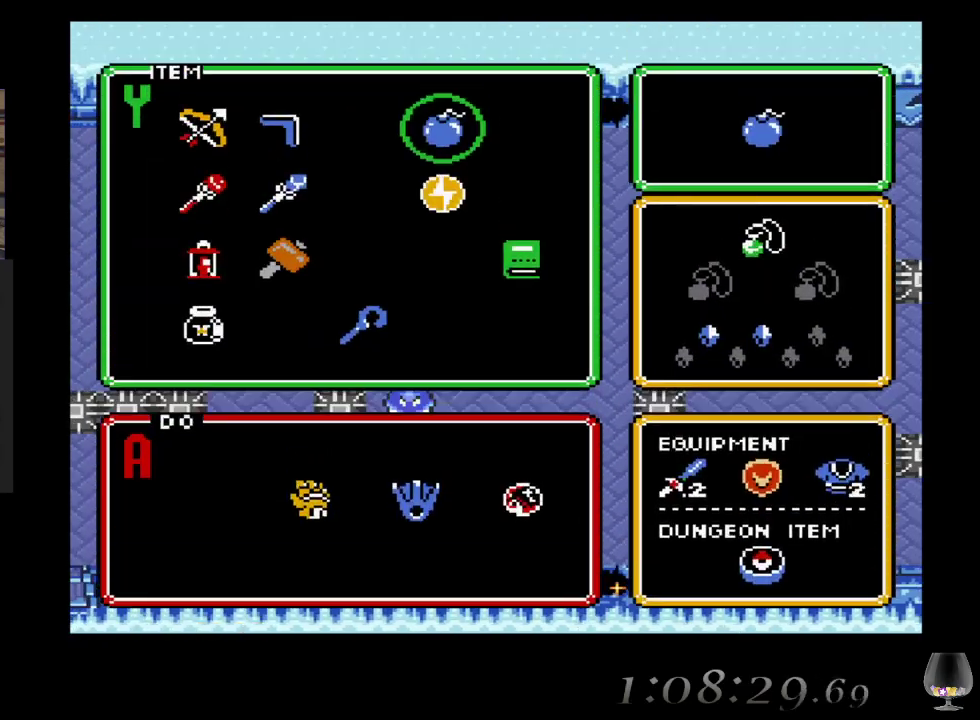
{"buttons": [], "left_stick": "center", "events": [[283, "left_stick", "down"], [350, "left_stick", "left"], [500, "left_stick", "center"]]}
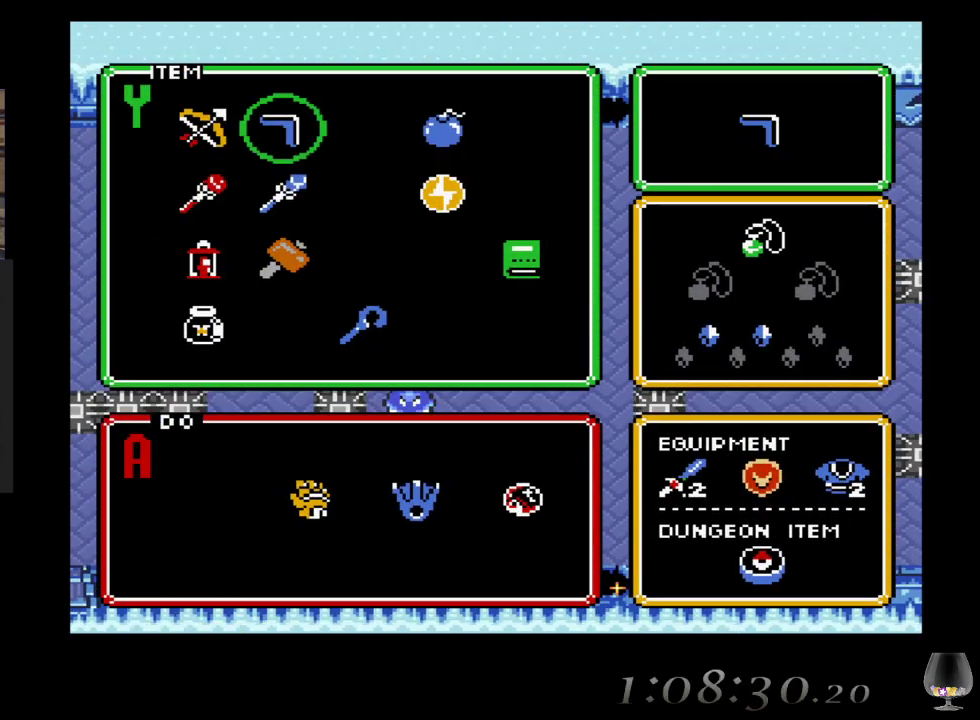
{"buttons": [], "left_stick": "up", "events": [[150, "left_stick", "left"], [300, "left_stick", "center"], [417, "left_stick", "up"]]}
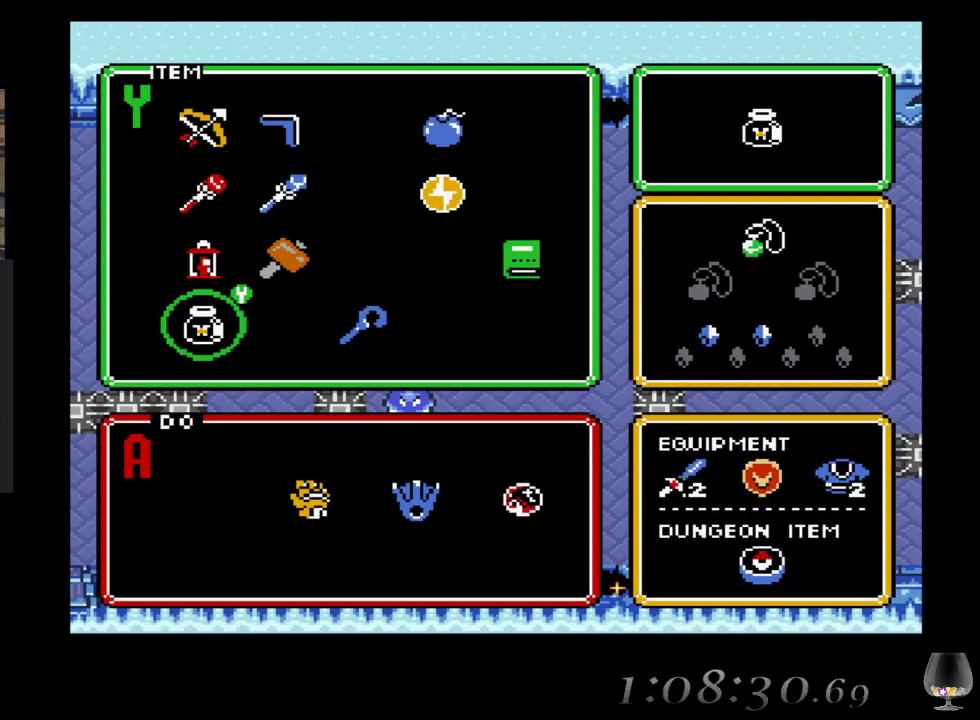
{"buttons": [], "left_stick": "center", "events": [[33, "left_stick", "center"], [300, "SQUARE", "down"], [483, "SQUARE", "up"]]}
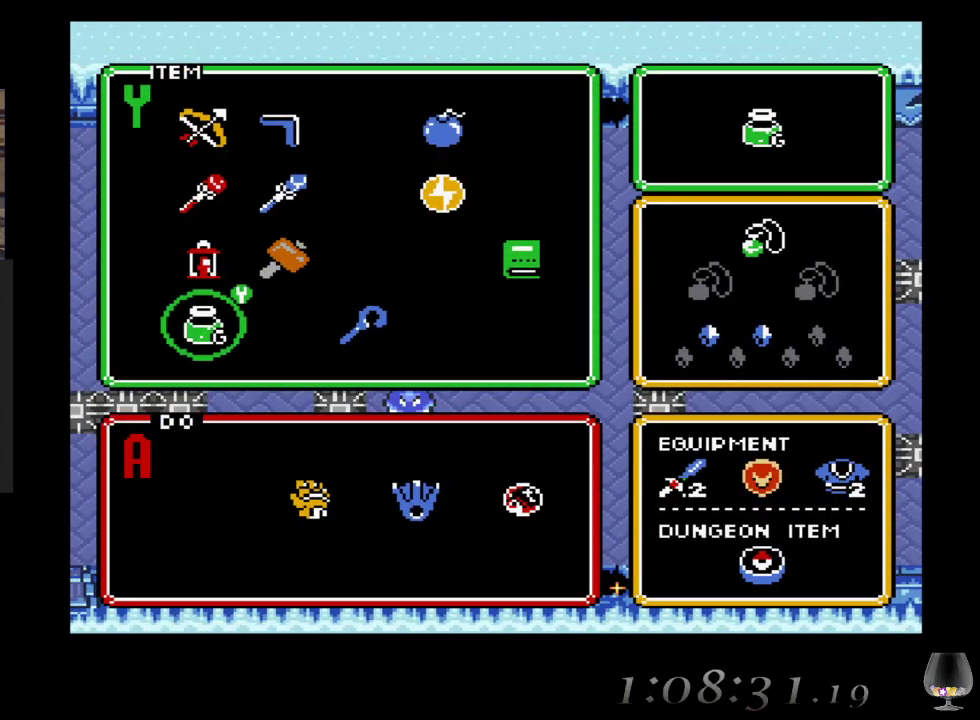
{"buttons": [], "left_stick": "center", "events": [[250, "SQUARE", "down"], [400, "SQUARE", "up"]]}
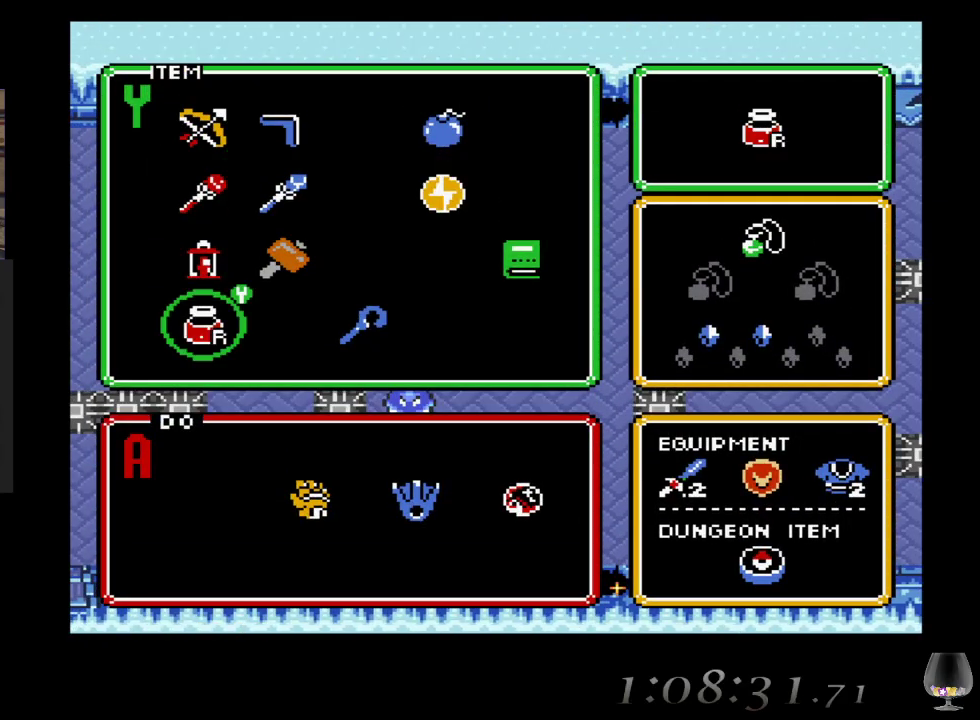
{"buttons": [], "left_stick": "center", "events": [[200, "START", "down"], [383, "START", "up"]]}
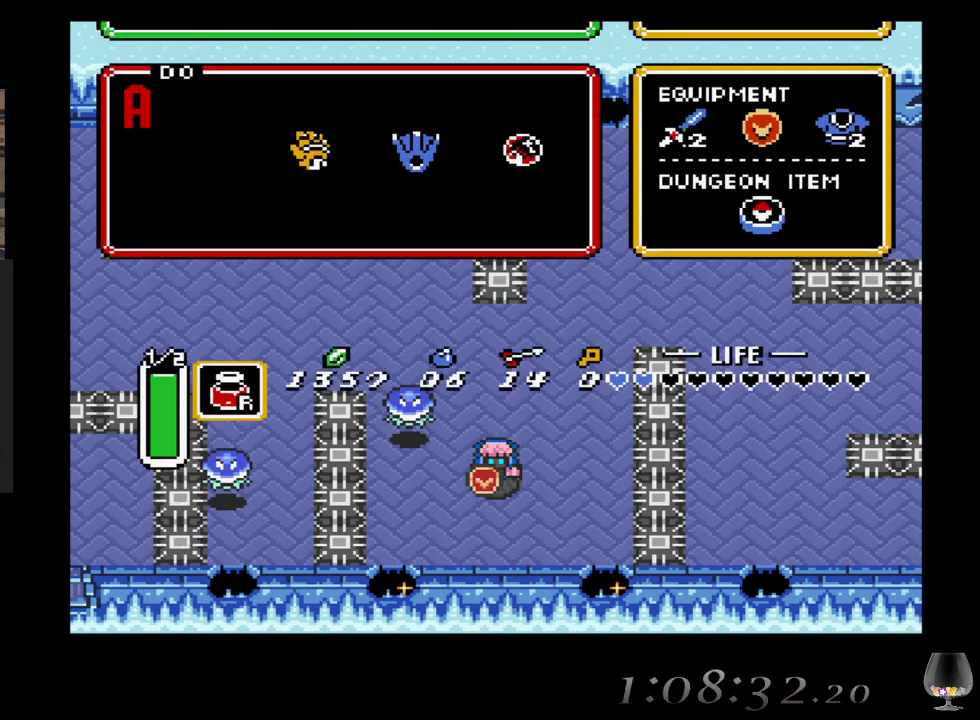
{"buttons": [], "left_stick": "center", "events": [[300, "SQUARE", "down"], [450, "SQUARE", "up"]]}
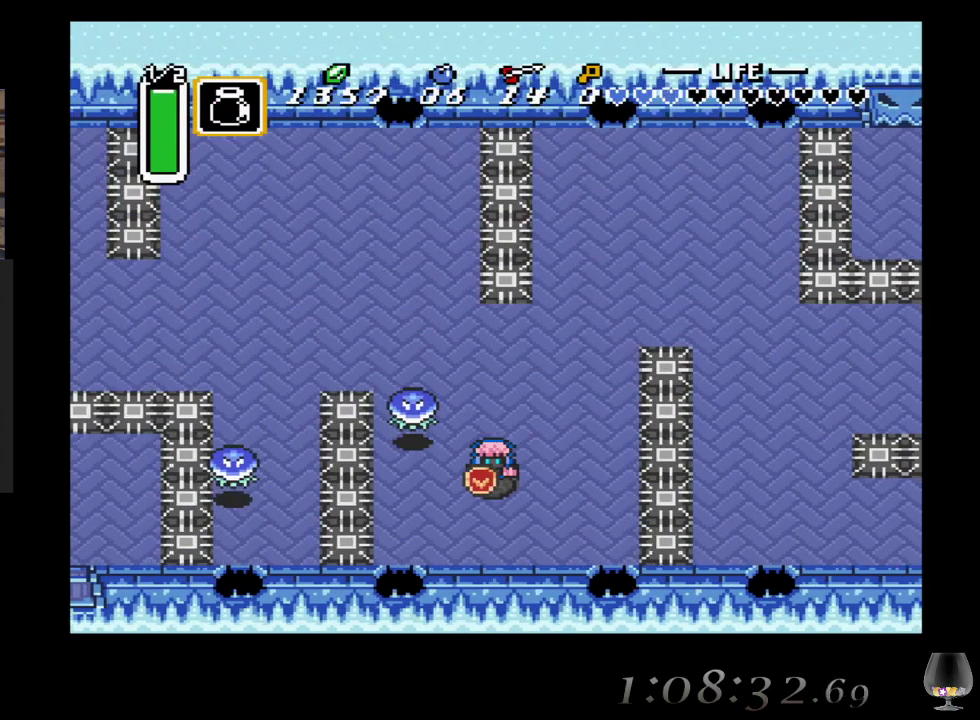
{"buttons": [], "left_stick": "center", "events": []}
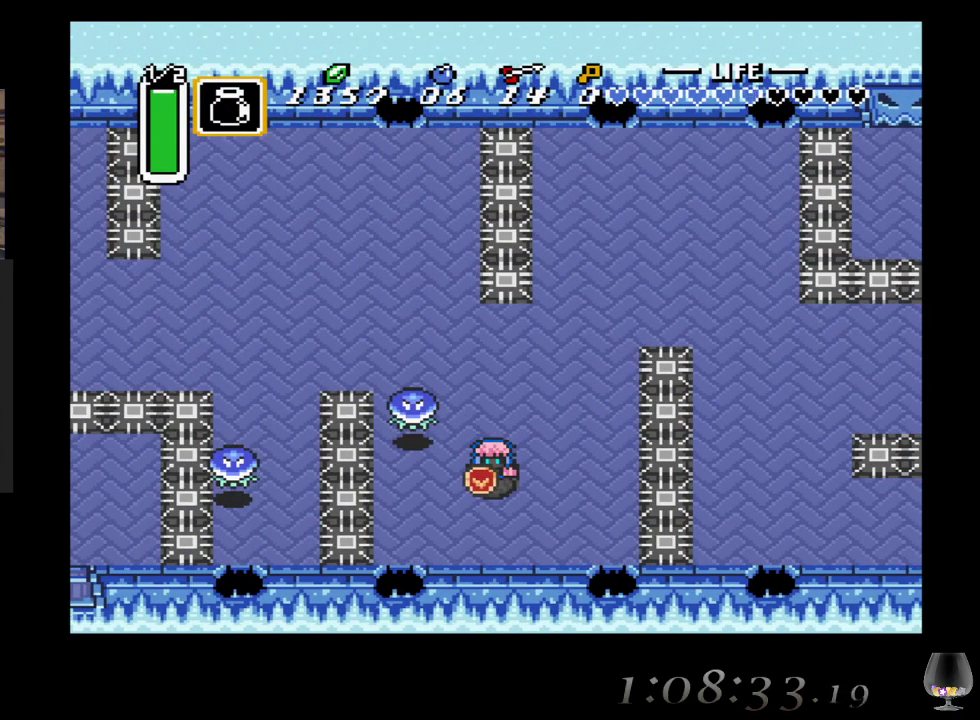
{"buttons": [], "left_stick": "center", "events": []}
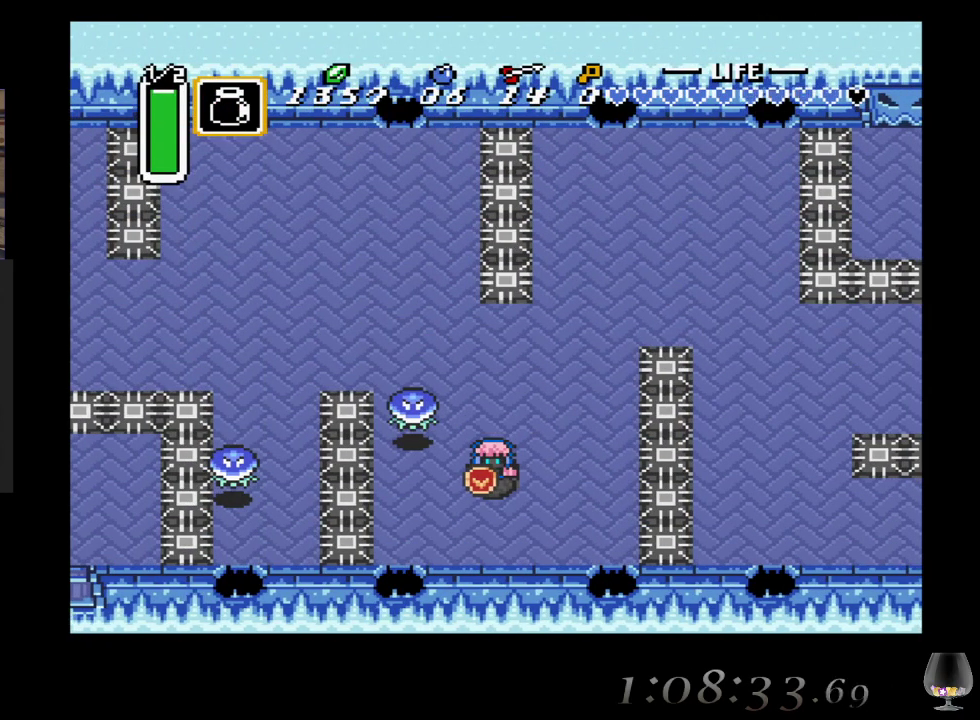
{"buttons": [], "left_stick": "center", "events": []}
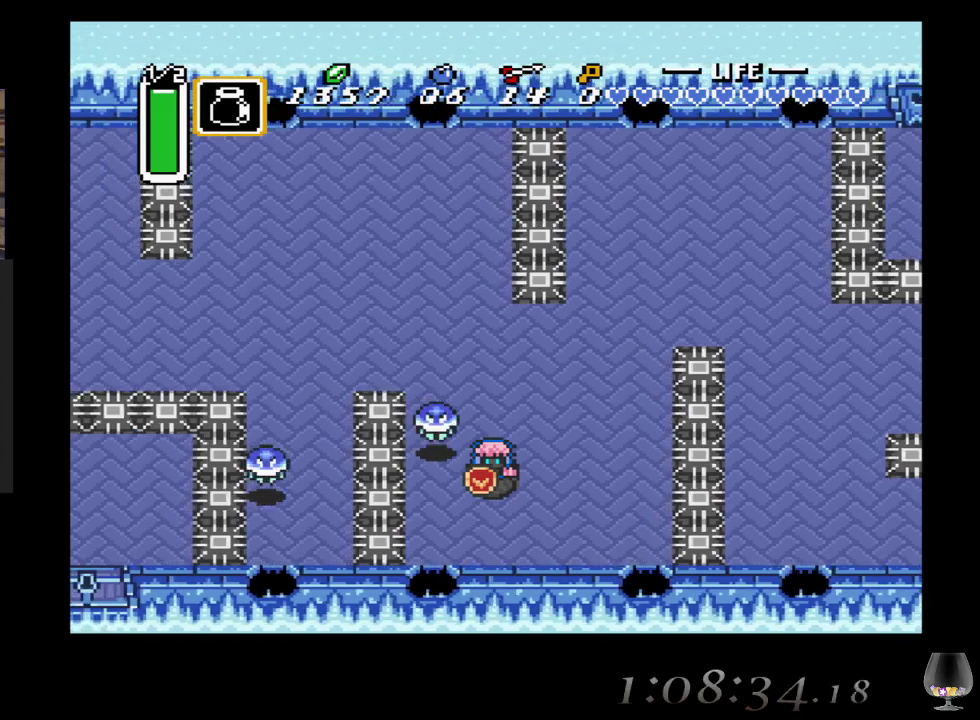
{"buttons": [], "left_stick": "center", "events": [[33, "START", "down"], [200, "START", "up"]]}
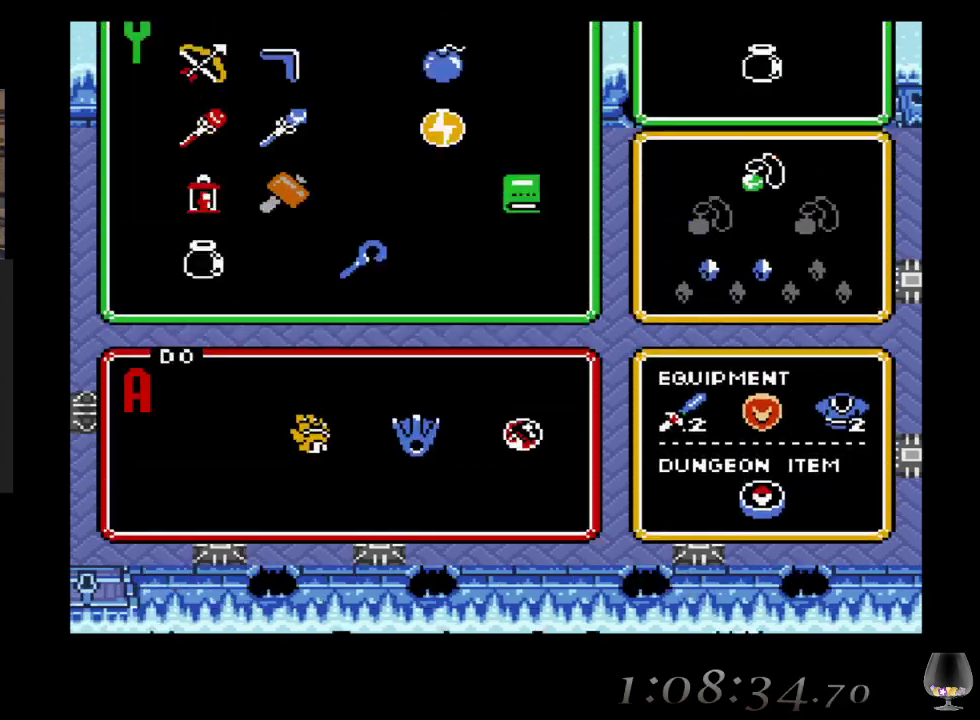
{"buttons": [], "left_stick": "center", "events": [[300, "left_stick", "down"], [450, "left_stick", "center"]]}
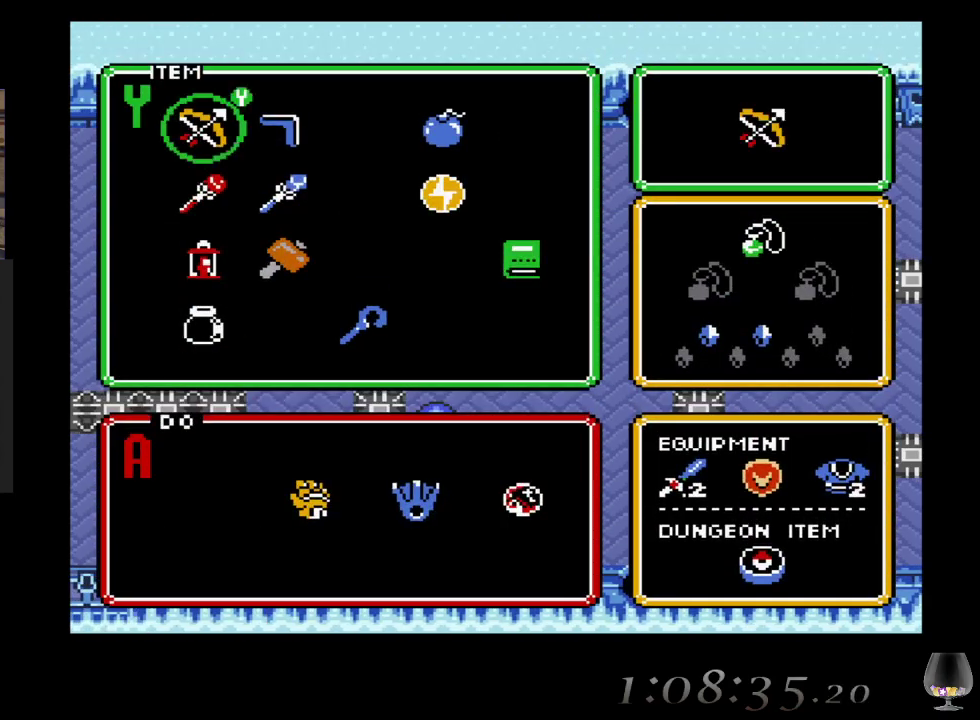
{"buttons": [], "left_stick": "right", "events": [[117, "left_stick", "right"], [333, "left_stick", "center"], [433, "left_stick", "down-right"], [500, "left_stick", "right"]]}
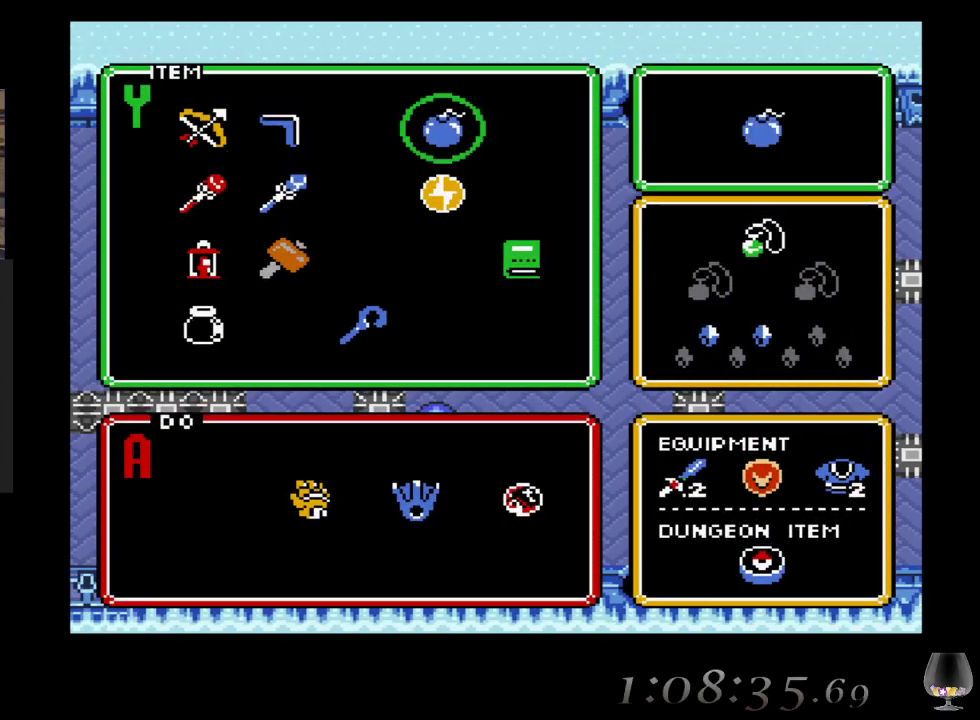
{"buttons": [], "left_stick": "center", "events": [[117, "left_stick", "center"], [267, "START", "down"], [417, "START", "up"]]}